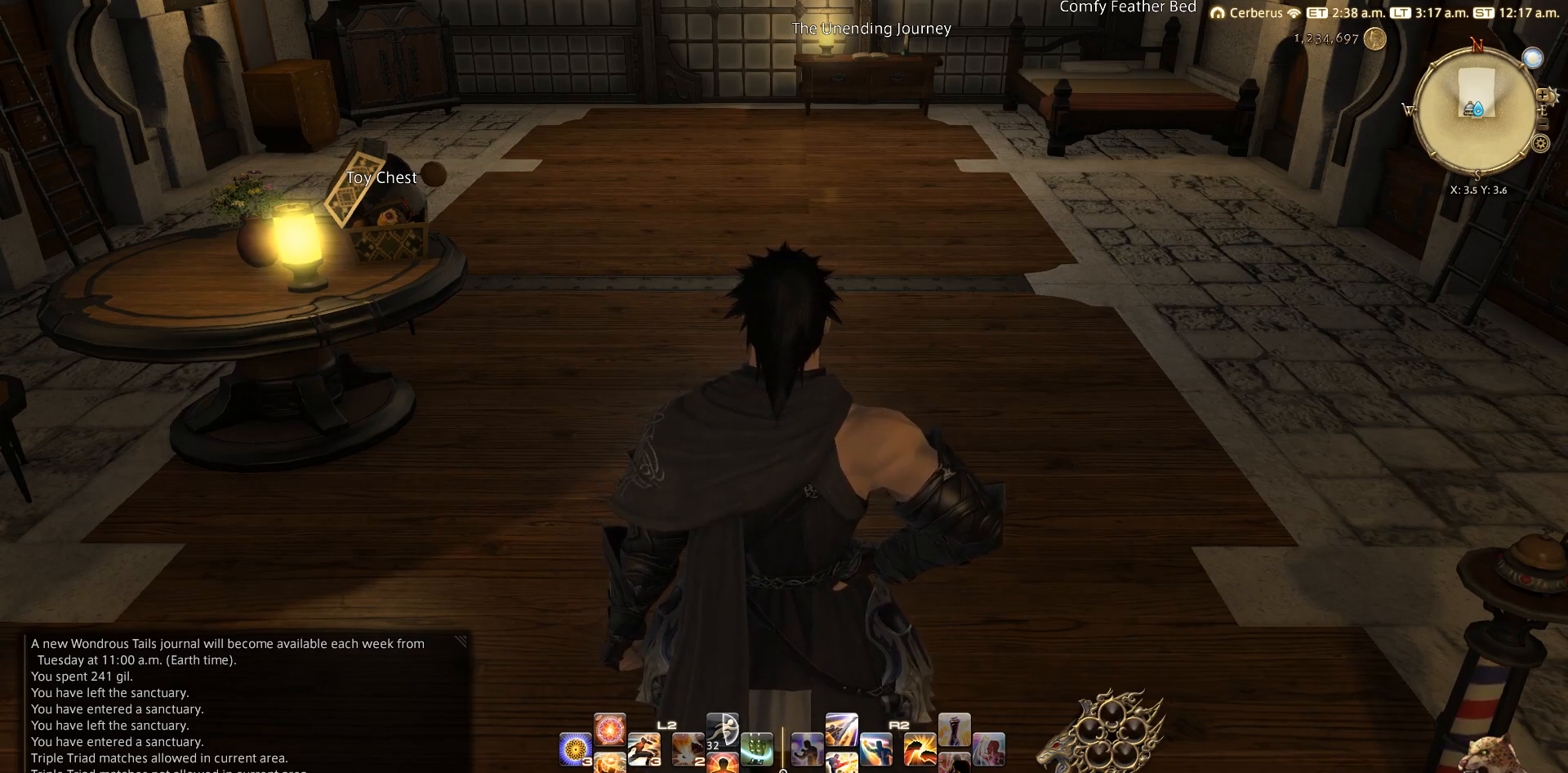
Gameplay with a controller (PlayStation layout); each line is a JSON object with the inputs held at the frame after it. "events" lists button and stick changes between this image and that frame as [ms after this image, input, new state], when the widget could be followed in between.
{"buttons": [], "left_stick": "up-right", "right_stick": "center", "events": [[450, "left_stick", "up-right"]]}
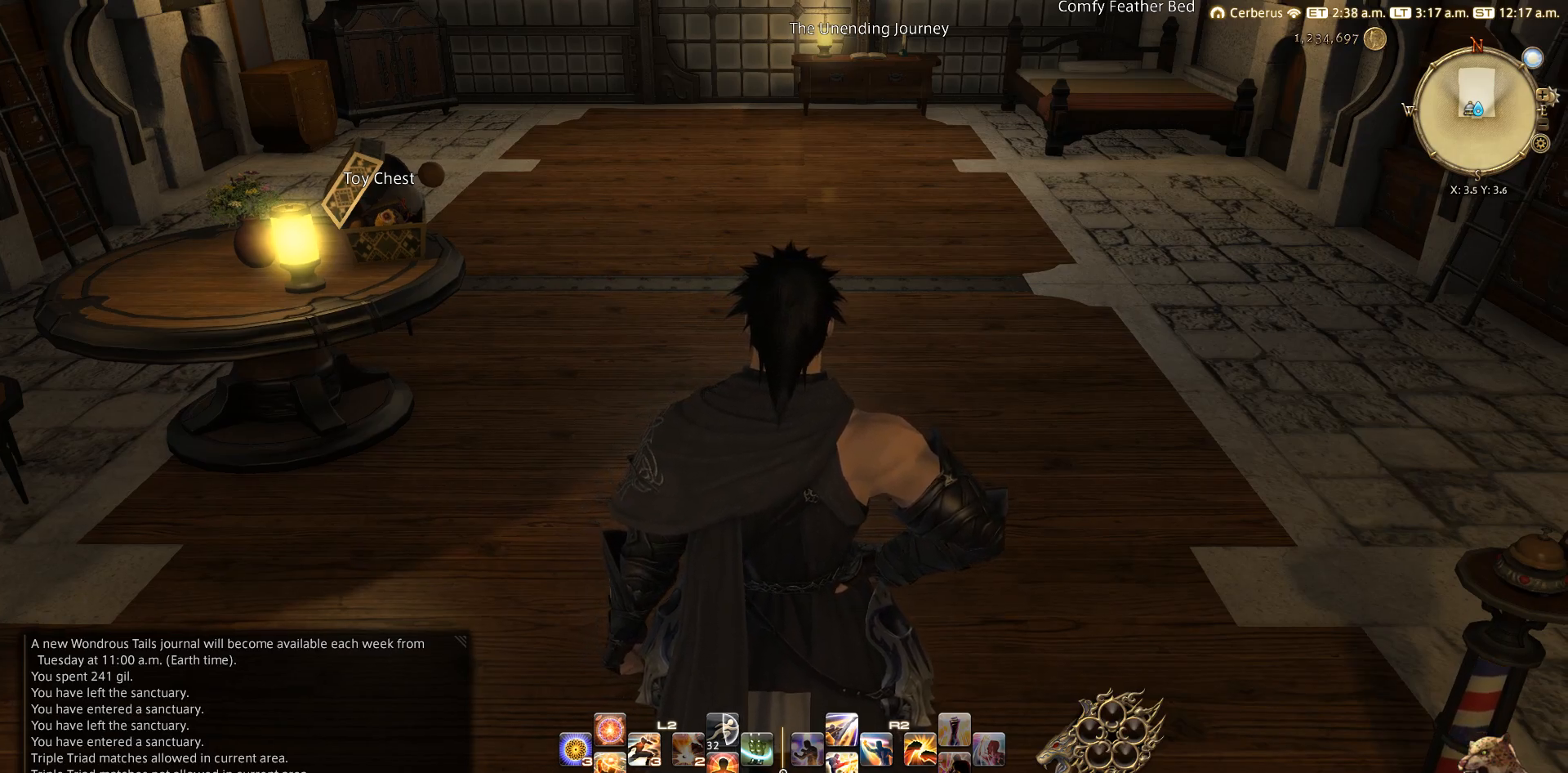
{"buttons": [], "left_stick": "up", "right_stick": "center", "events": [[83, "left_stick", "up"]]}
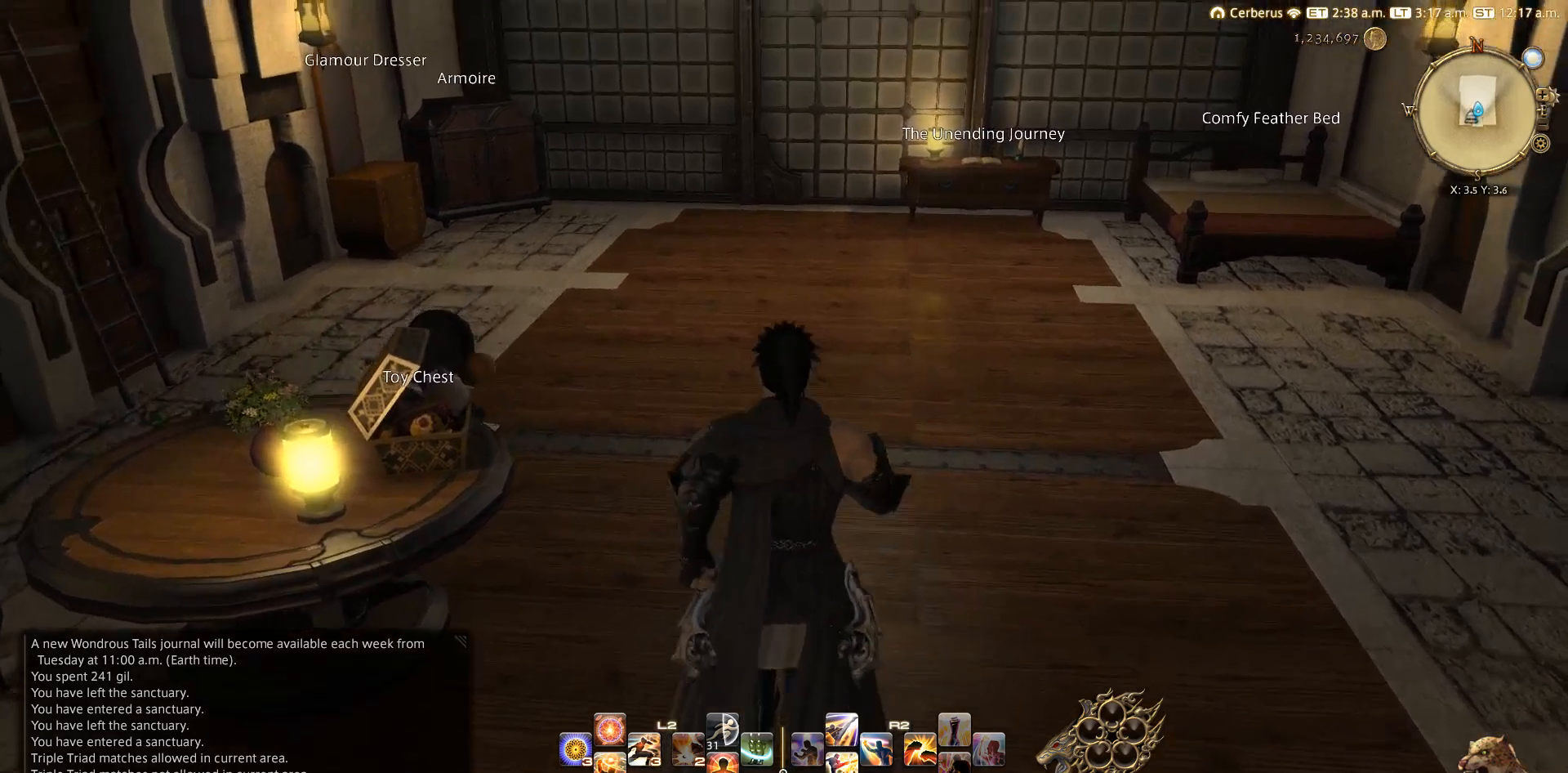
{"buttons": [], "left_stick": "up", "right_stick": "center", "events": []}
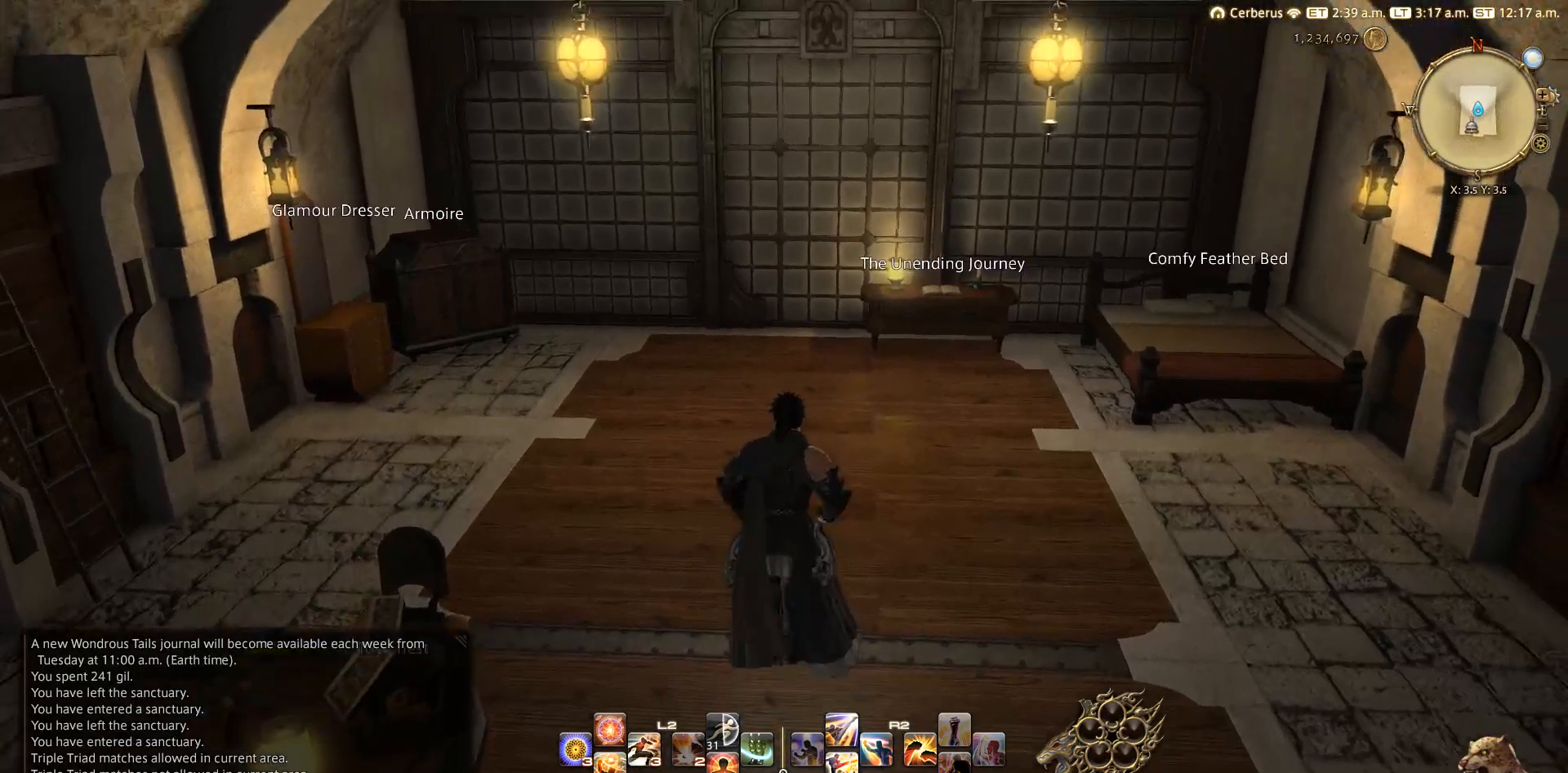
{"buttons": [], "left_stick": "center", "right_stick": "center", "events": [[383, "left_stick", "center"]]}
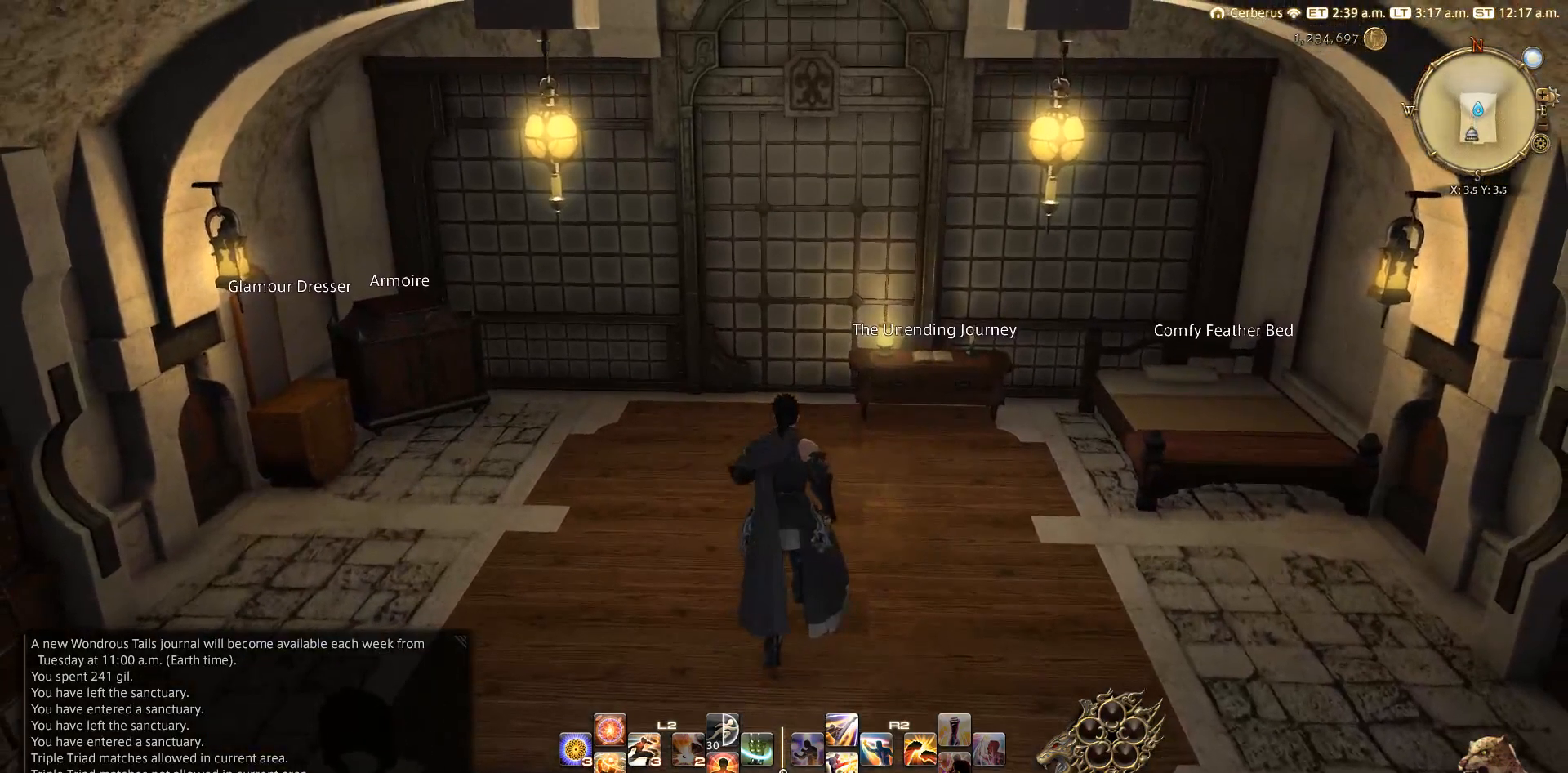
{"buttons": [], "left_stick": "up", "right_stick": "center", "events": [[300, "left_stick", "up"]]}
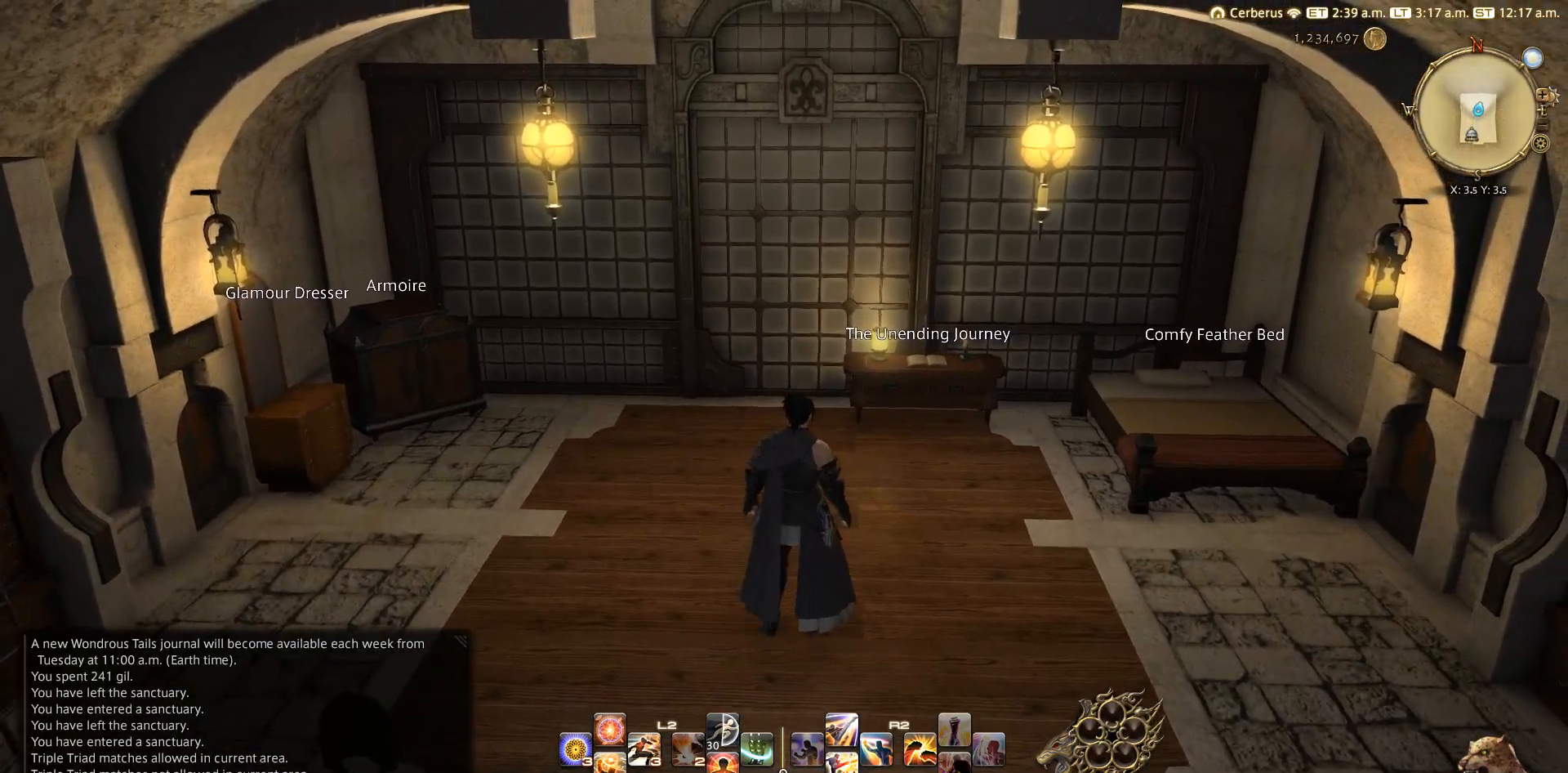
{"buttons": [], "left_stick": "up", "right_stick": "center", "events": []}
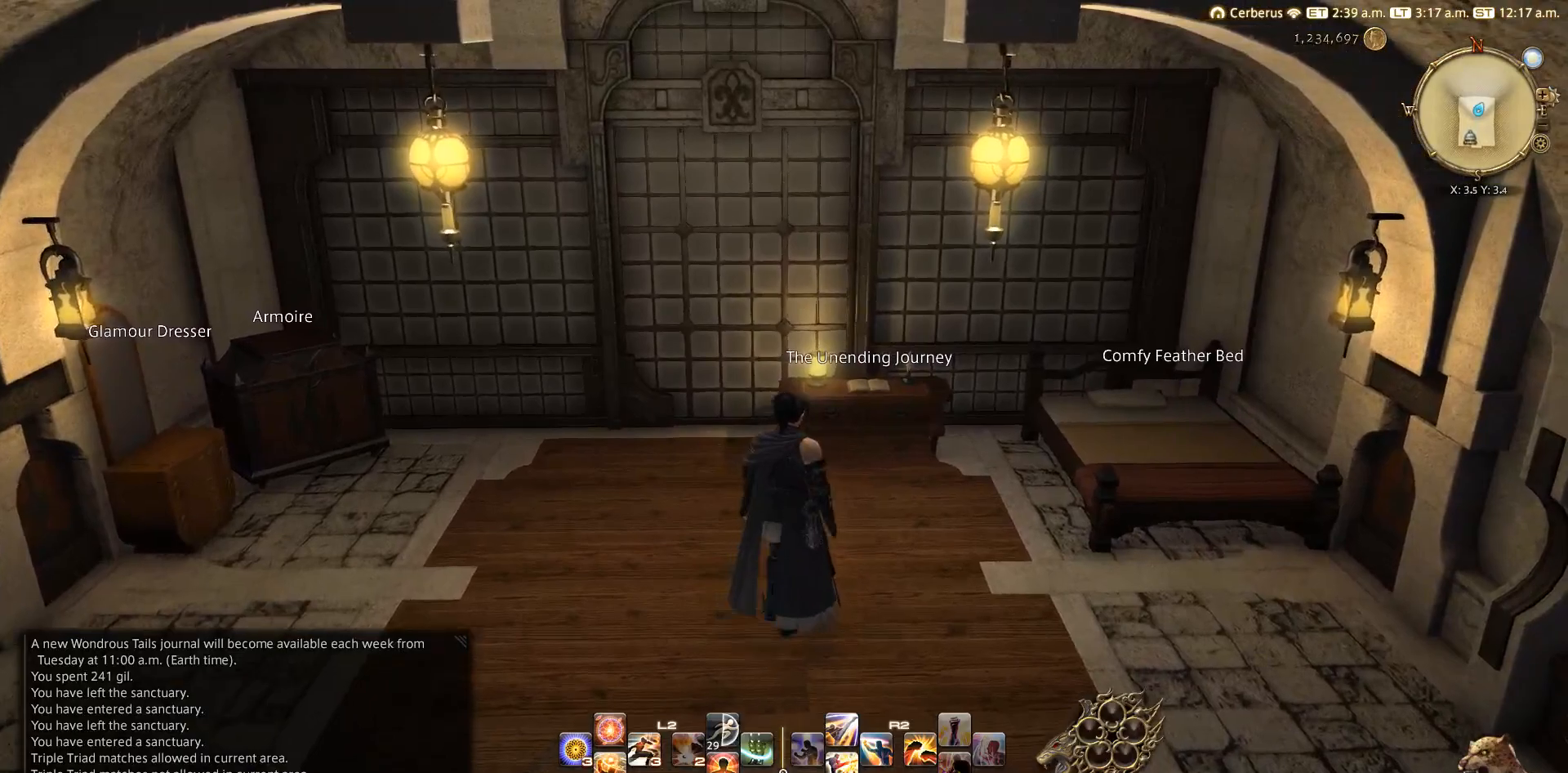
{"buttons": [], "left_stick": "up", "right_stick": "center", "events": [[50, "CROSS", "down"], [150, "CROSS", "up"]]}
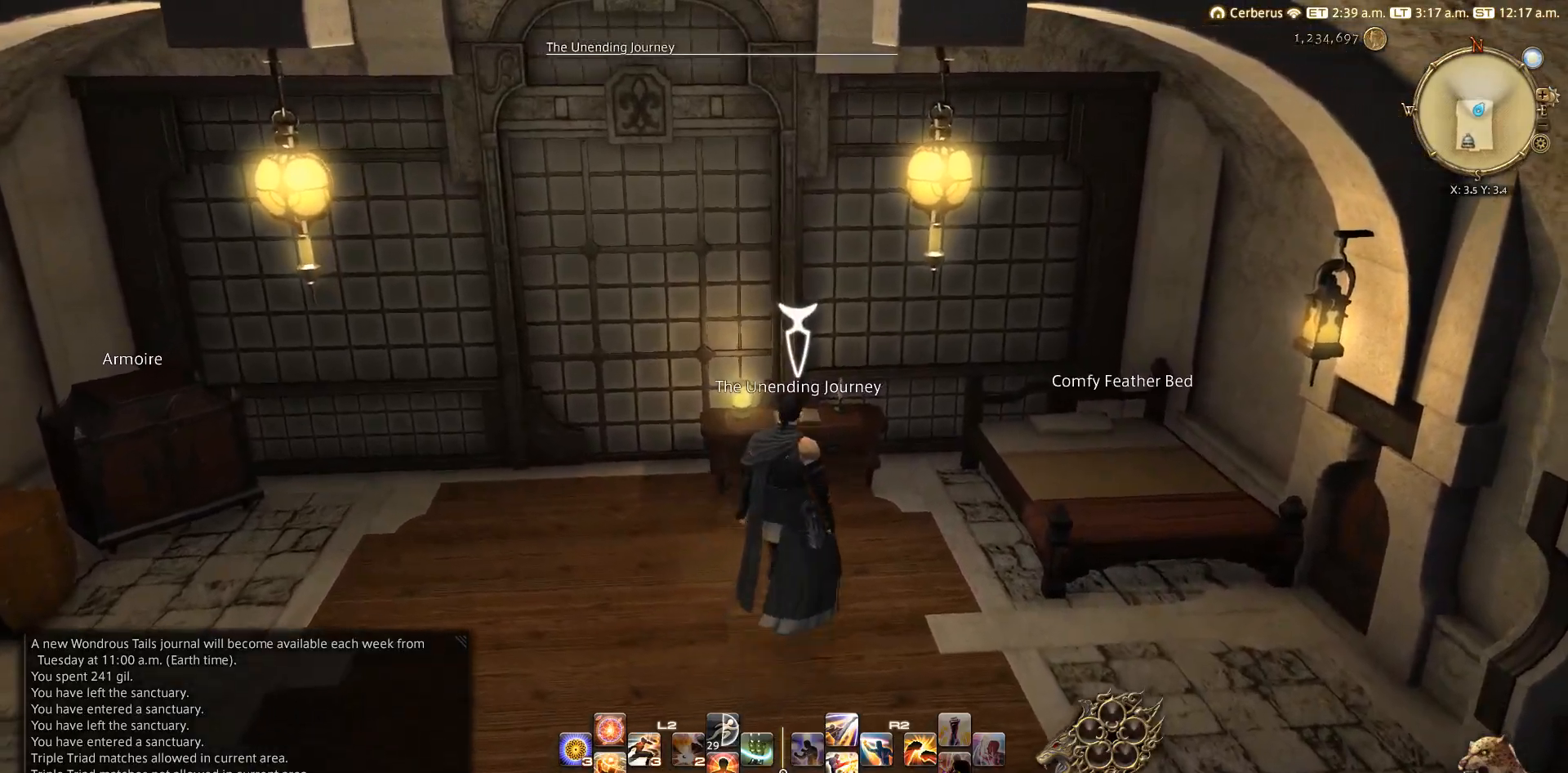
{"buttons": [], "left_stick": "down", "right_stick": "left", "events": [[117, "CIRCLE", "down"], [217, "CIRCLE", "up"], [300, "left_stick", "down"], [400, "right_stick", "left"]]}
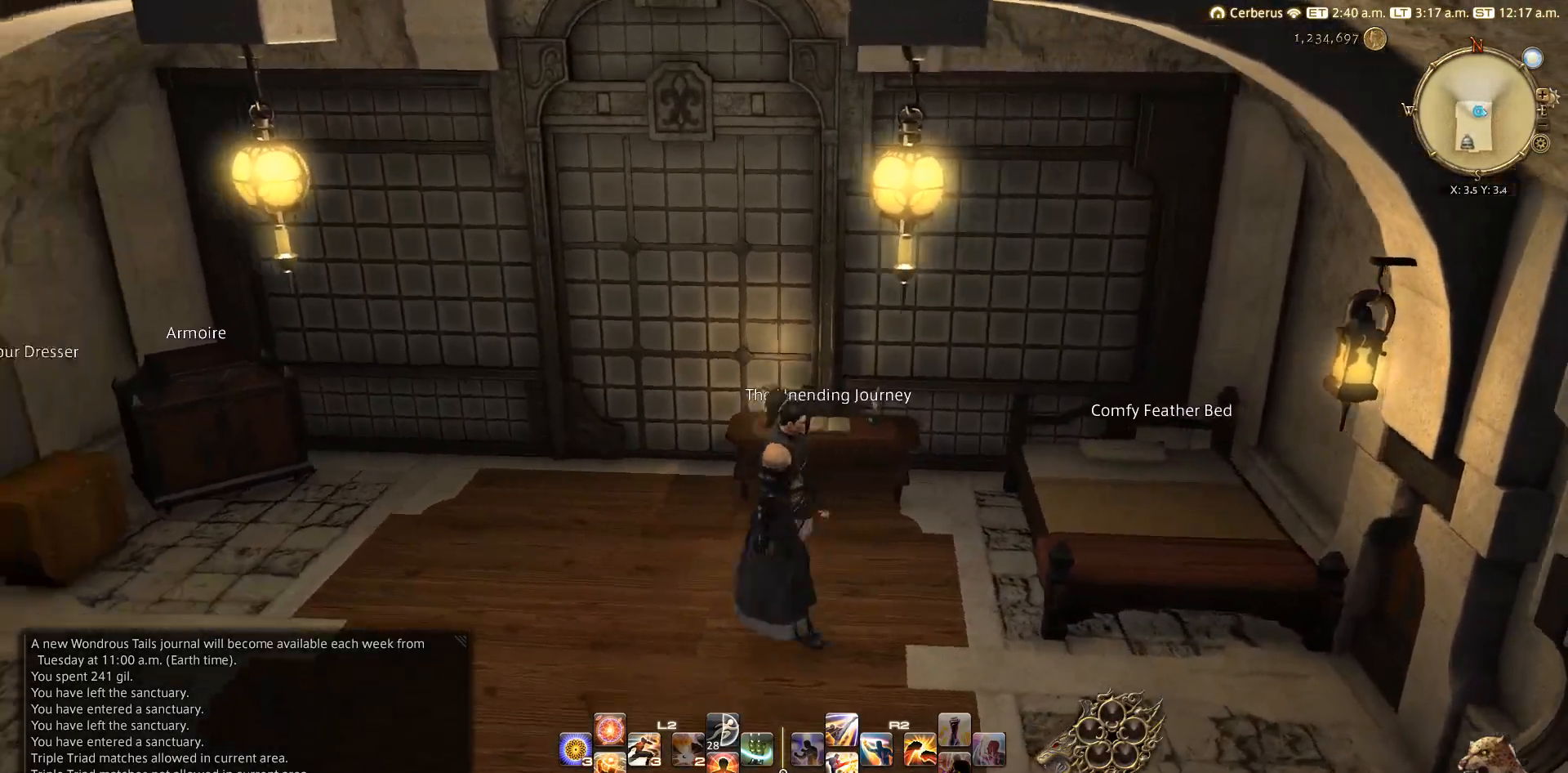
{"buttons": ["CROSS", "L2"], "left_stick": "left", "right_stick": "left", "events": [[33, "left_stick", "down-left"], [317, "L2", "down"], [317, "left_stick", "left"], [450, "CROSS", "down"]]}
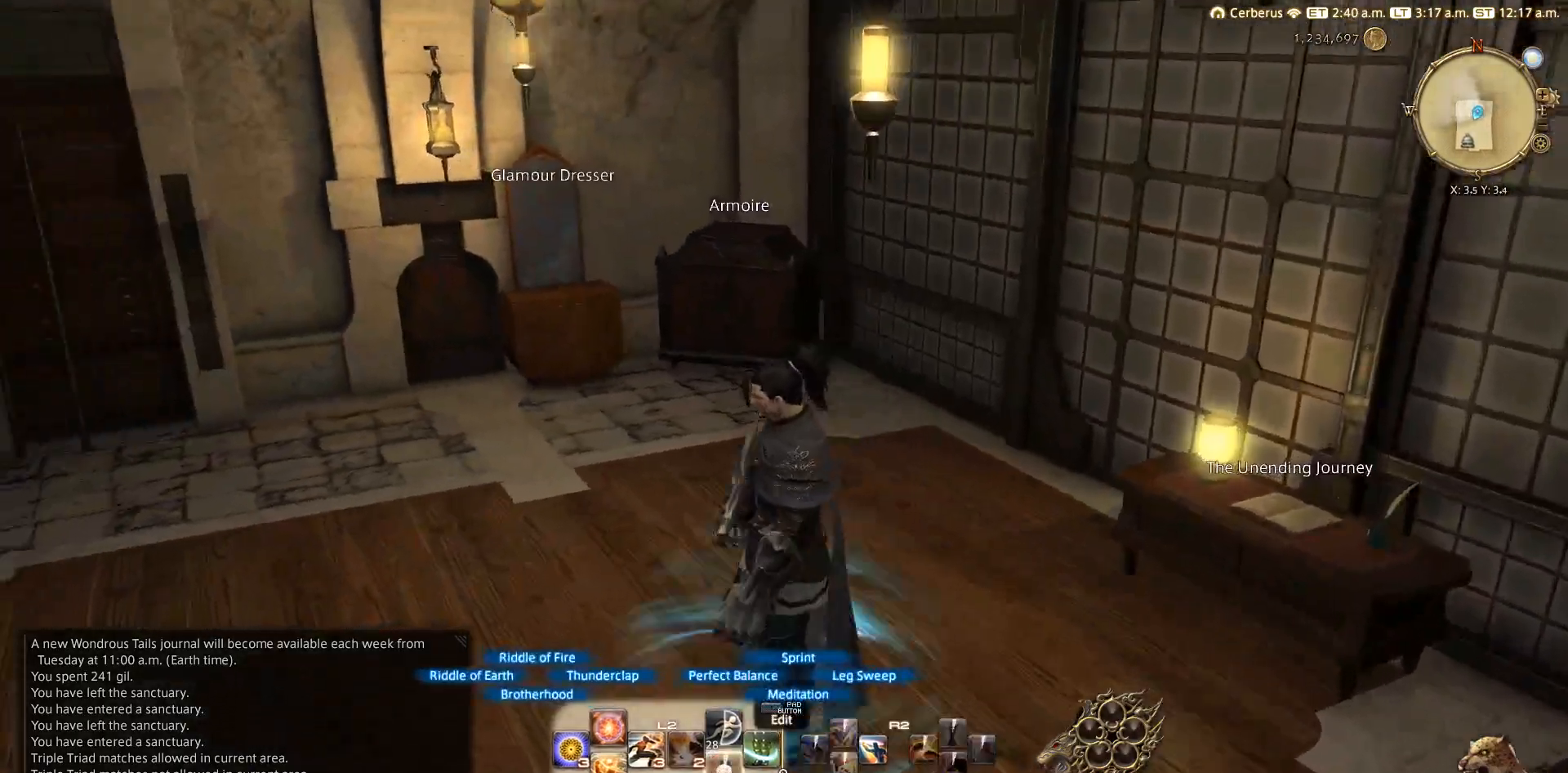
{"buttons": ["L2"], "left_stick": "left", "right_stick": "center", "events": [[33, "CROSS", "up"], [217, "right_stick", "center"]]}
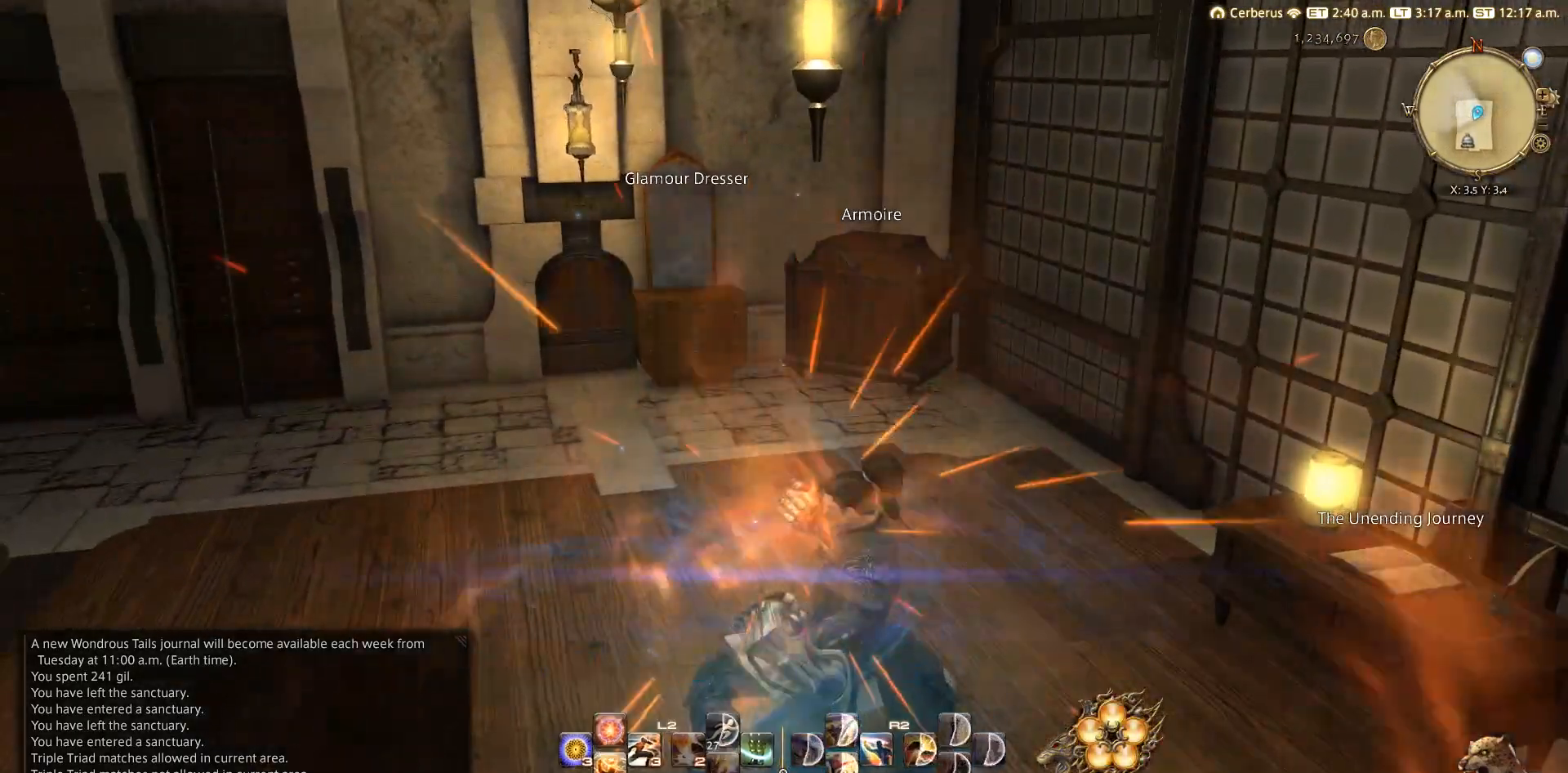
{"buttons": [], "left_stick": "center", "right_stick": "center", "events": [[33, "L2", "up"], [133, "left_stick", "center"], [217, "CIRCLE", "down"], [383, "CIRCLE", "up"]]}
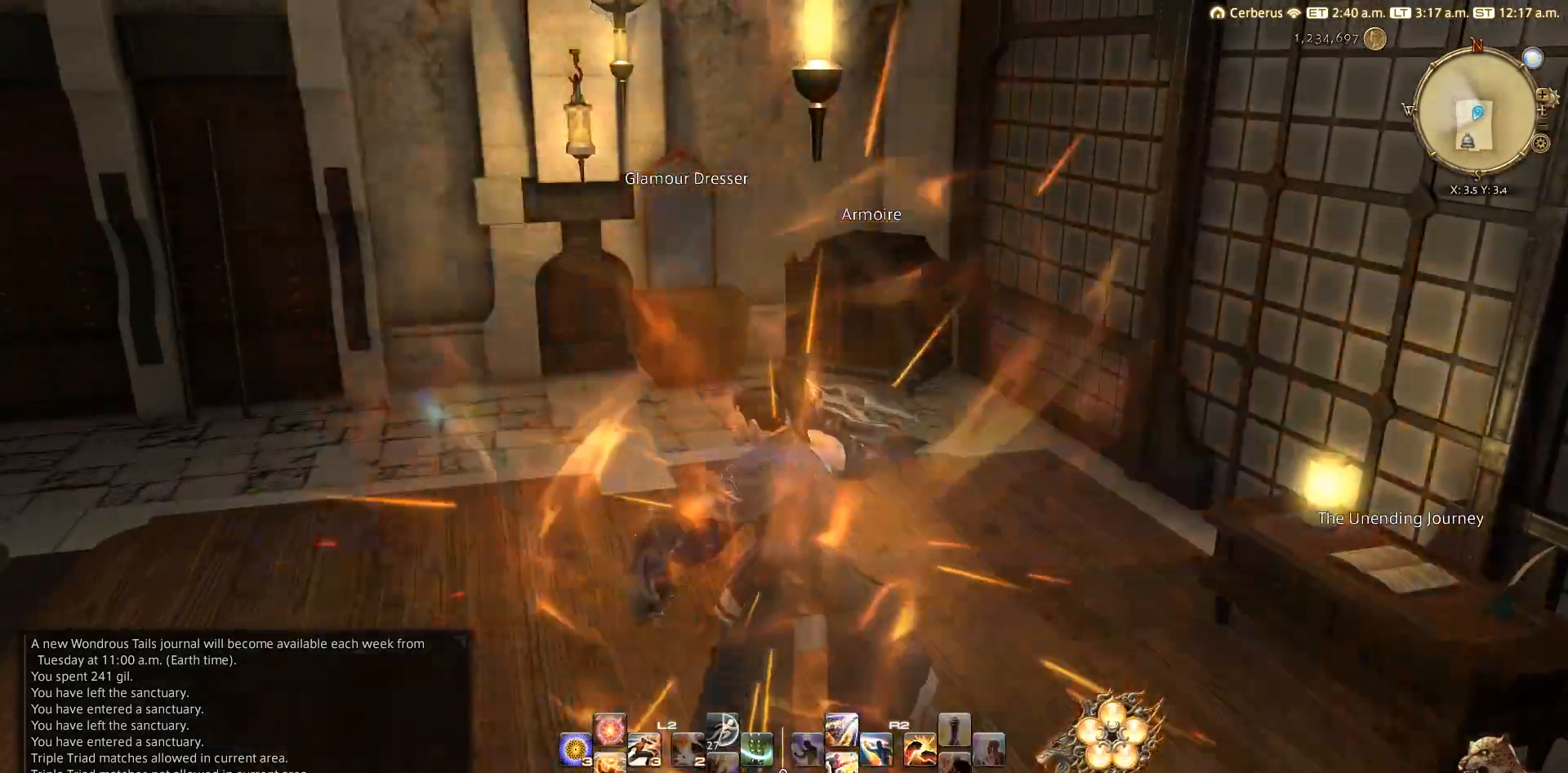
{"buttons": [], "left_stick": "center", "right_stick": "center", "events": [[17, "L3", "down"], [150, "L3", "up"]]}
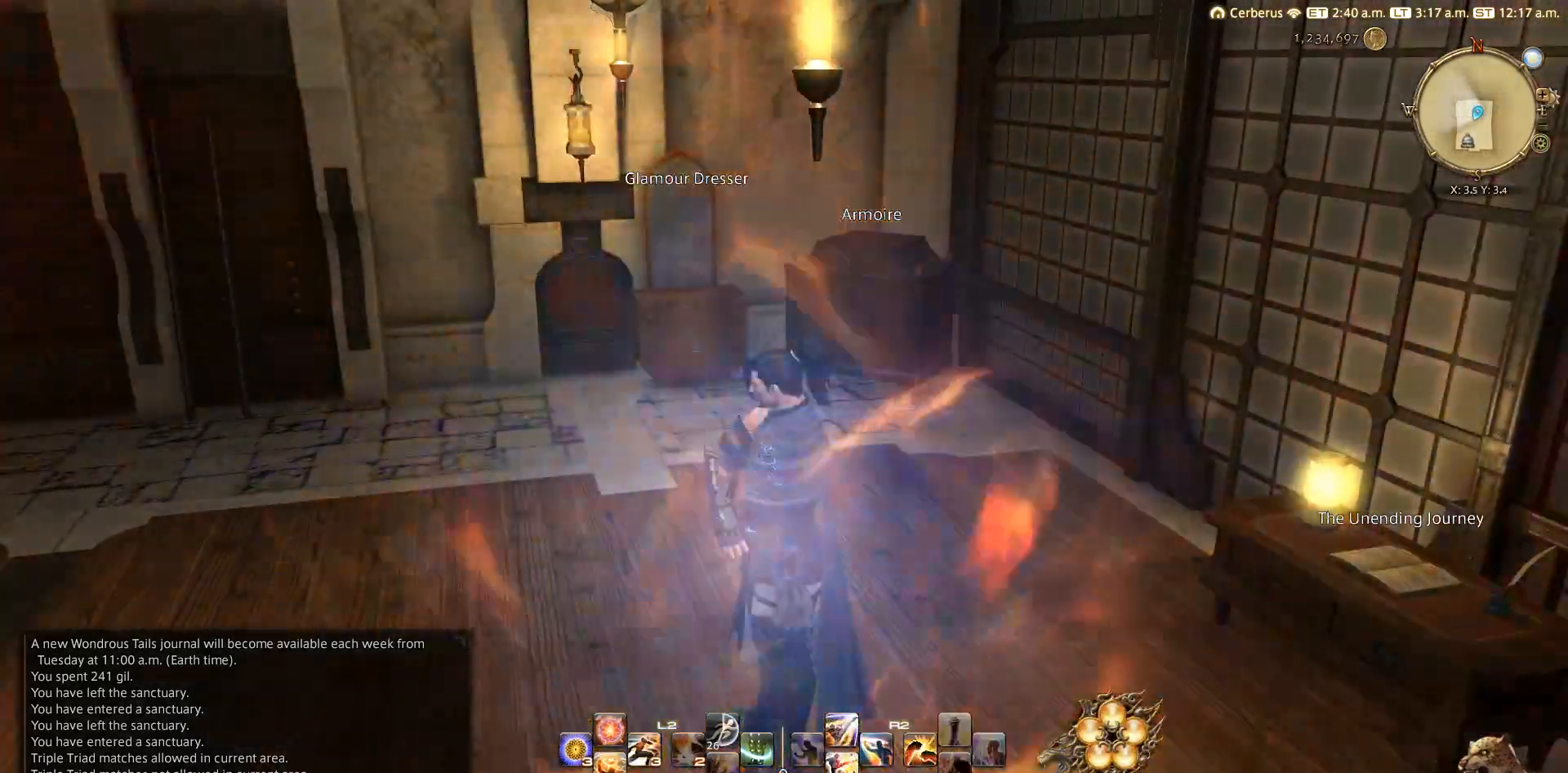
{"buttons": [], "left_stick": "up-left", "right_stick": "left", "events": [[17, "right_stick", "left"], [117, "left_stick", "up-left"]]}
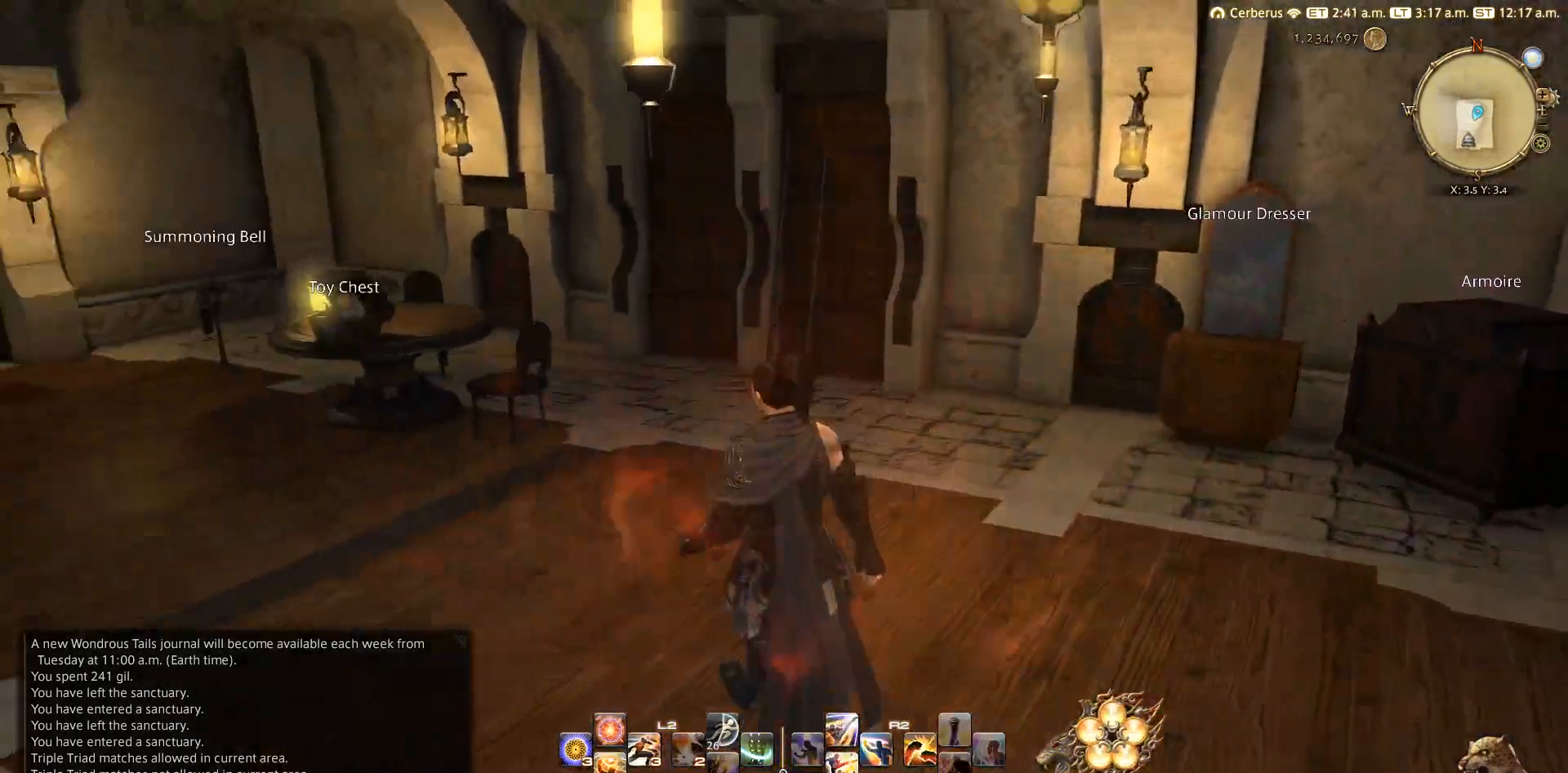
{"buttons": [], "left_stick": "up-left", "right_stick": "right", "events": [[317, "right_stick", "center"], [500, "right_stick", "right"]]}
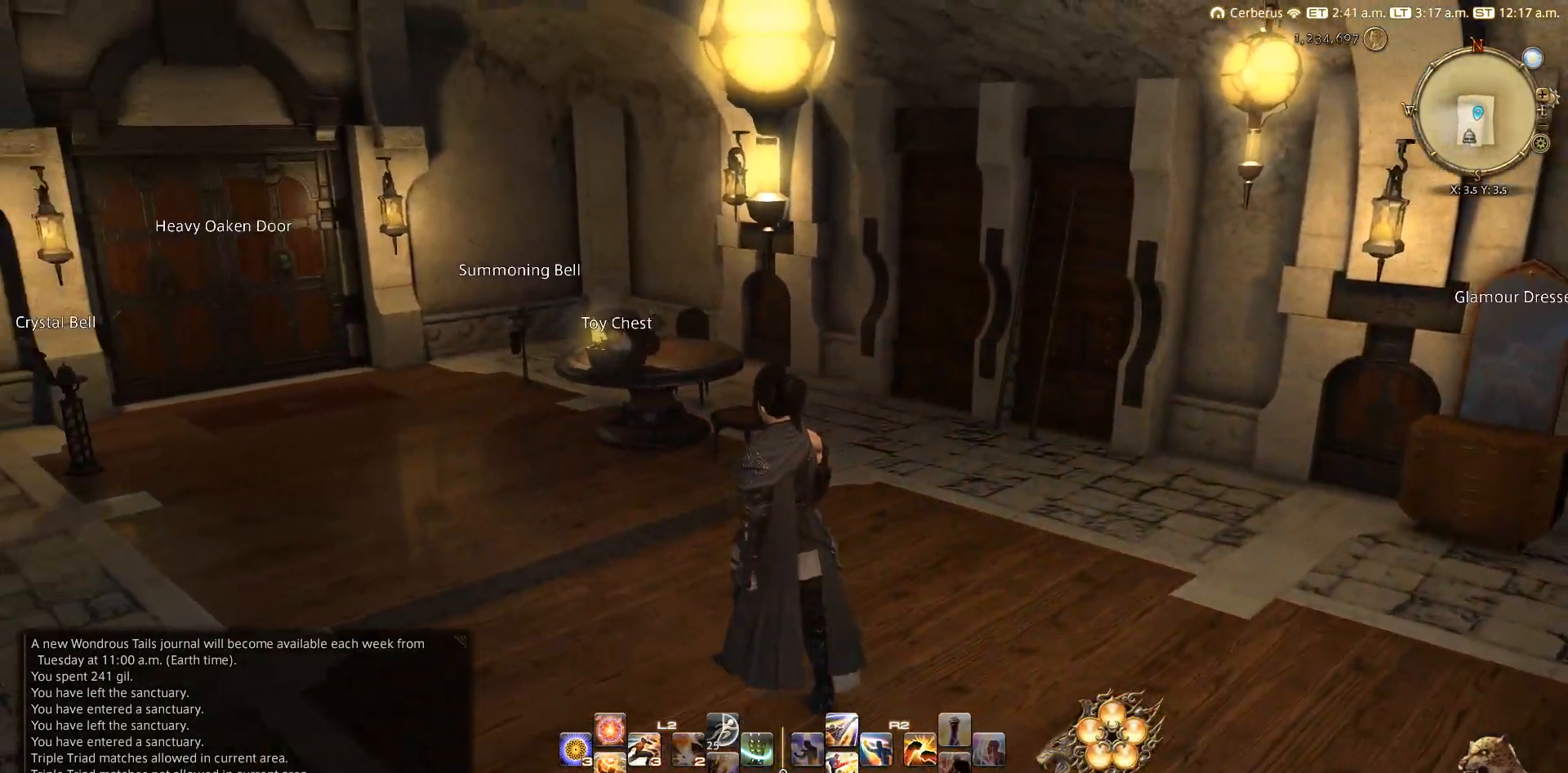
{"buttons": [], "left_stick": "up-left", "right_stick": "right", "events": []}
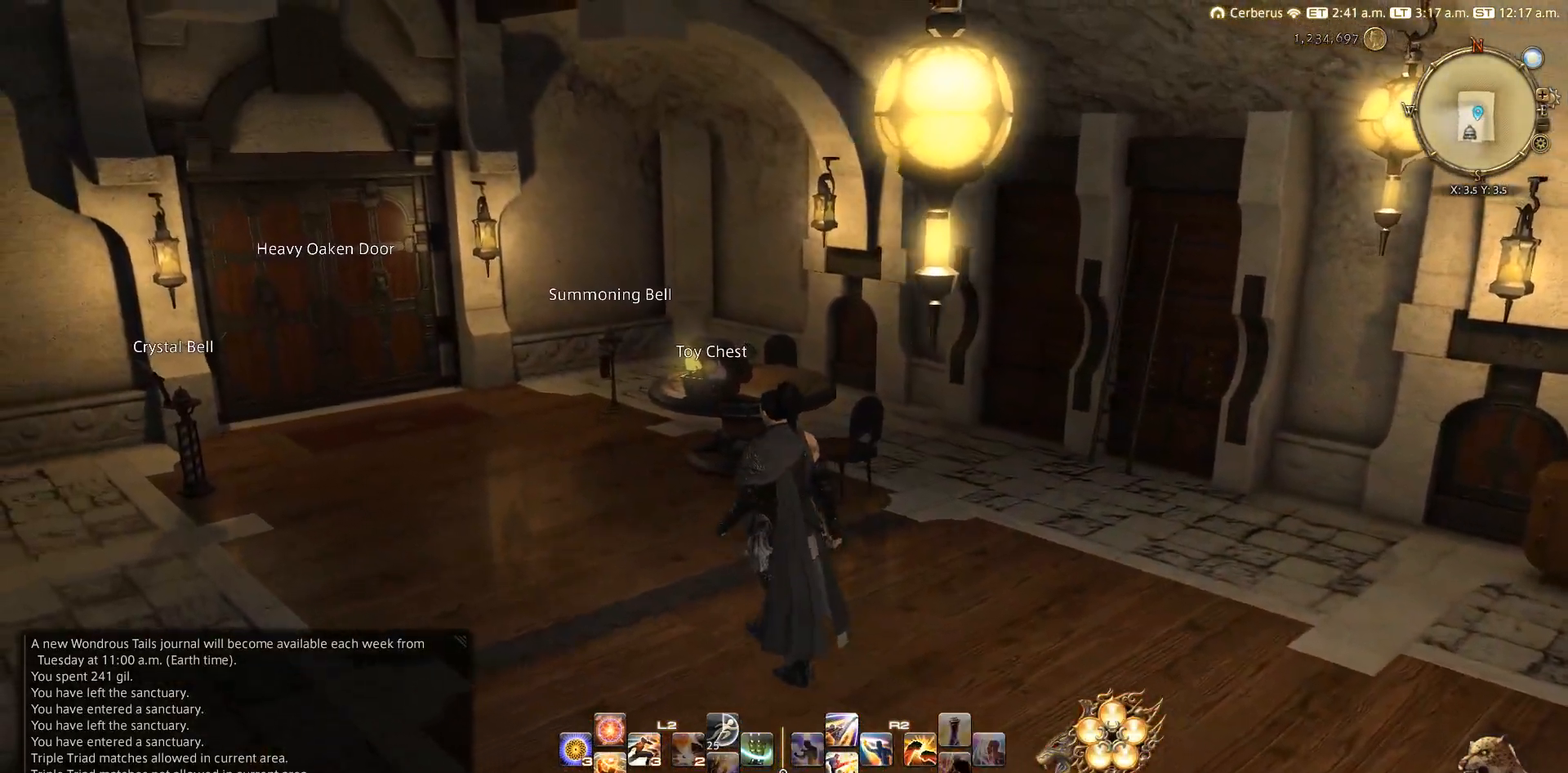
{"buttons": [], "left_stick": "center", "right_stick": "center", "events": [[367, "left_stick", "center"], [417, "right_stick", "center"]]}
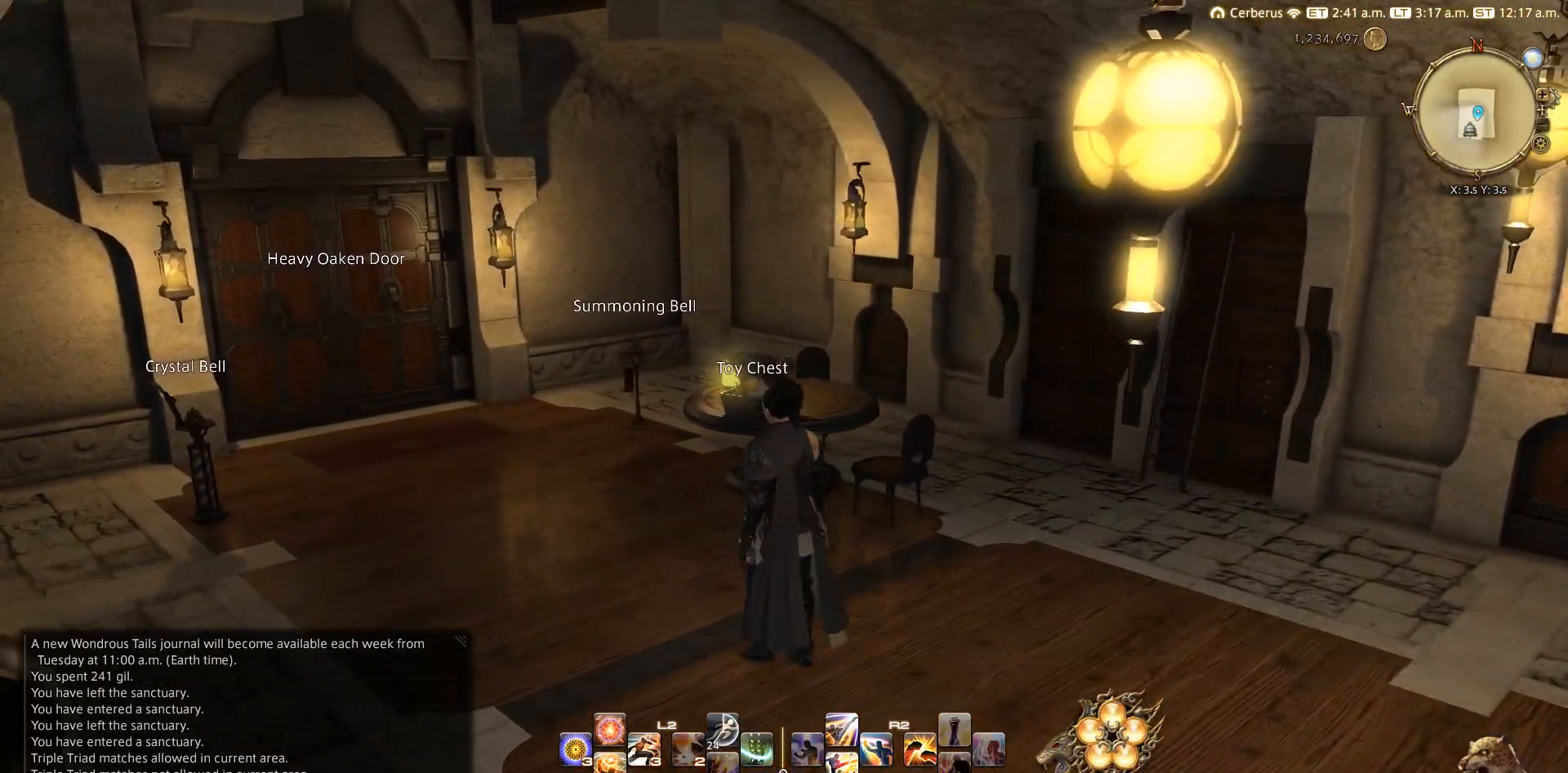
{"buttons": [], "left_stick": "center", "right_stick": "center", "events": []}
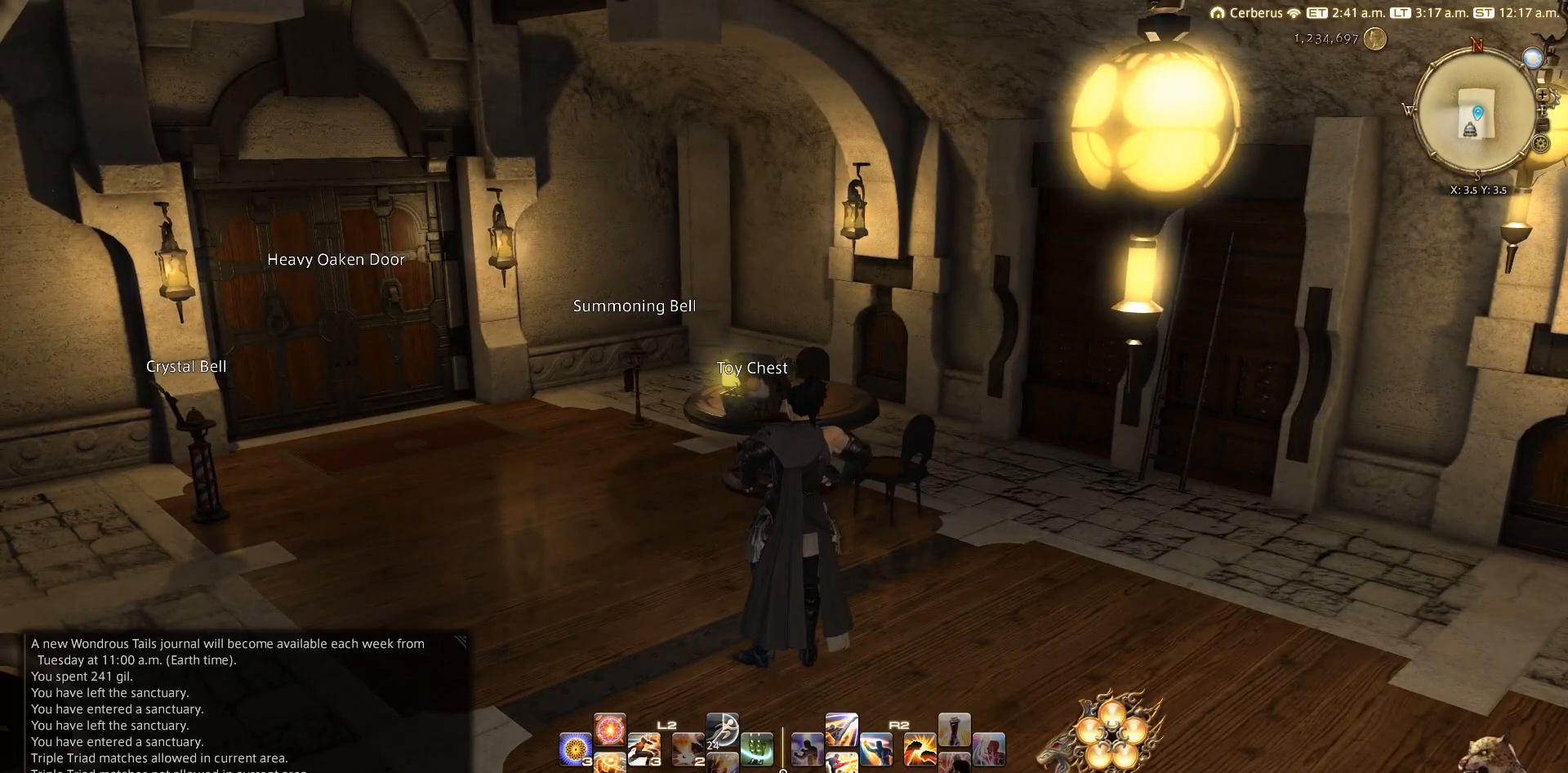
{"buttons": [], "left_stick": "center", "right_stick": "center", "events": []}
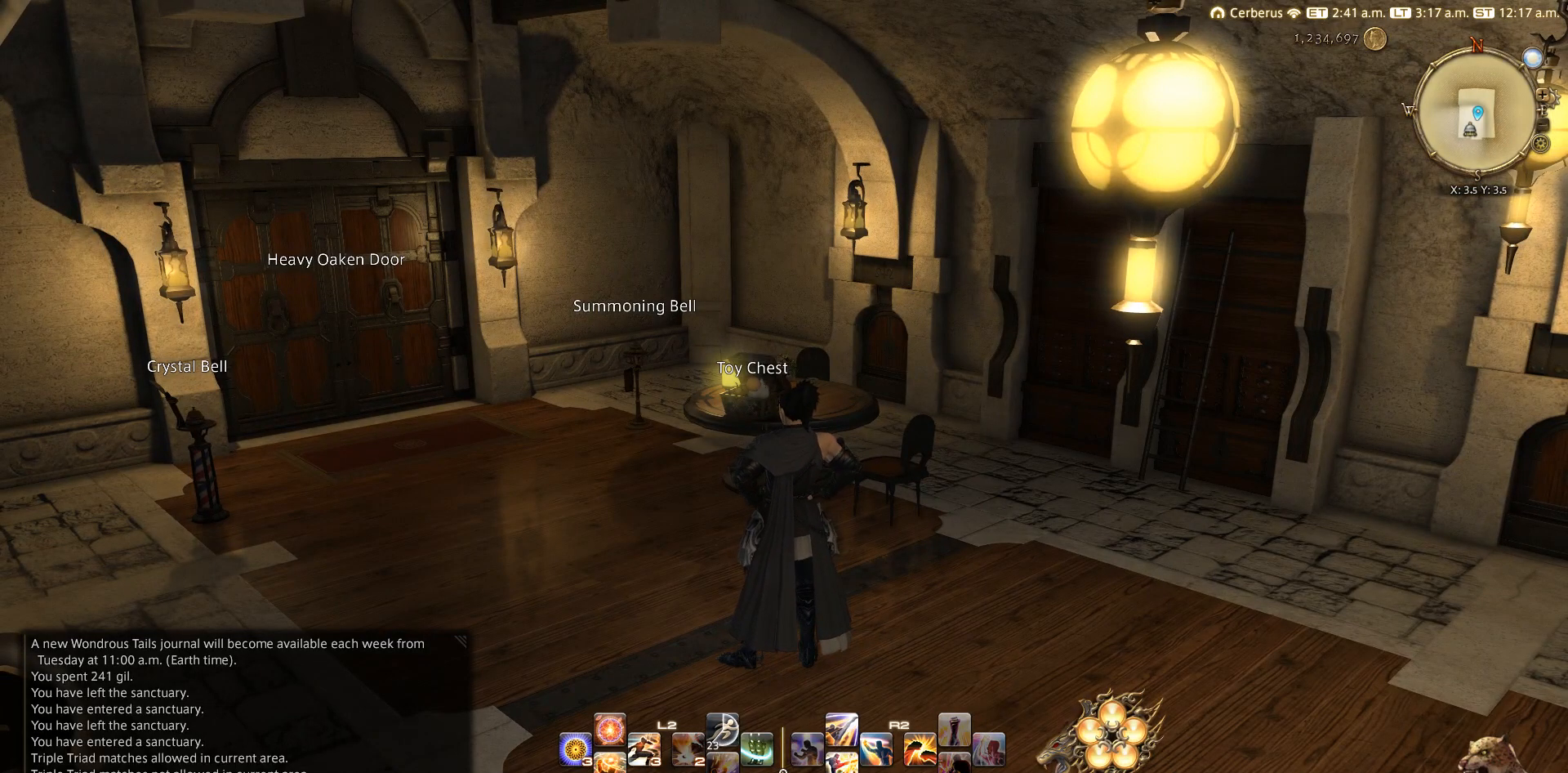
{"buttons": [], "left_stick": "center", "right_stick": "center", "events": []}
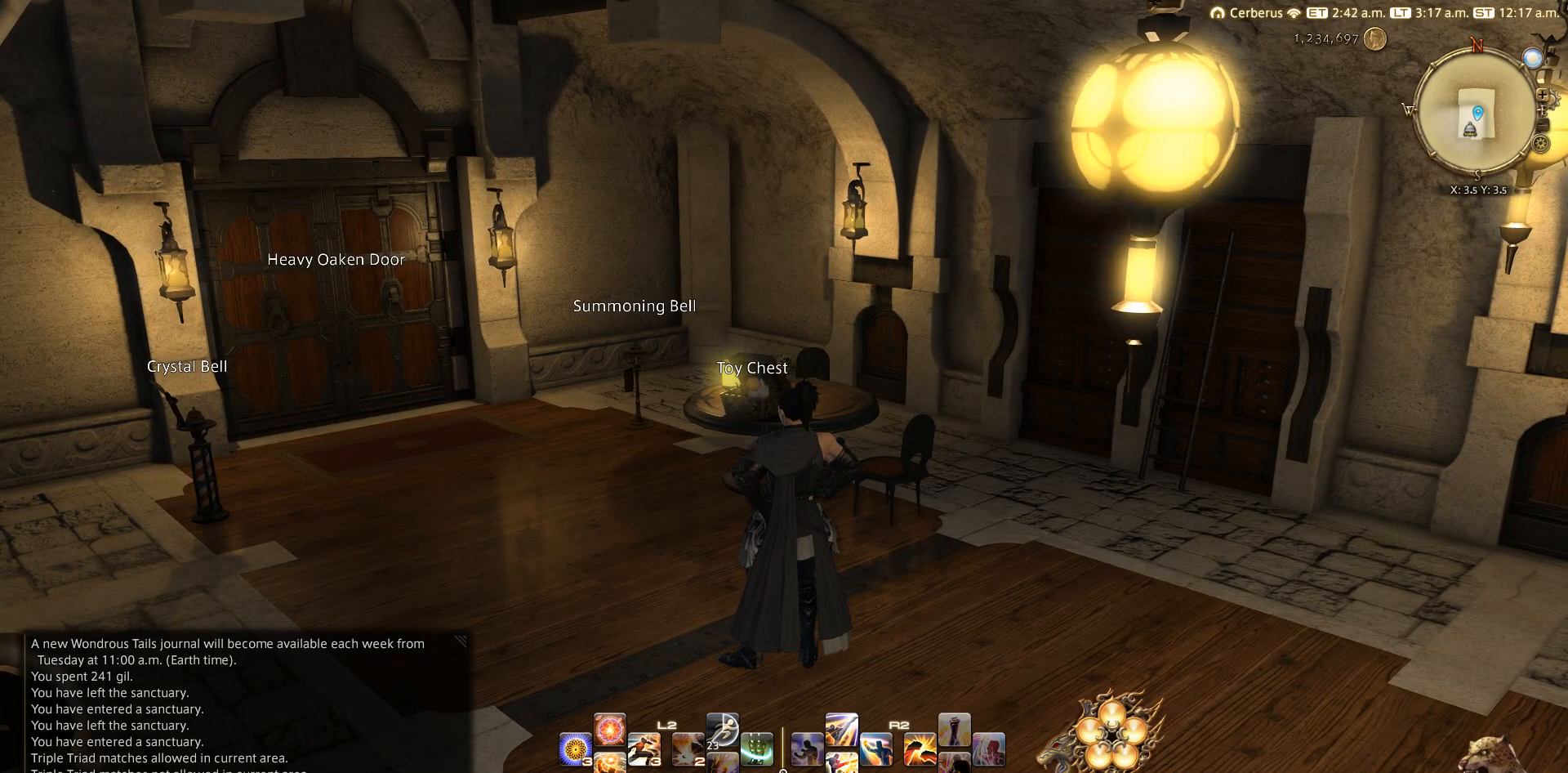
{"buttons": ["DPAD_DOWN"], "left_stick": "center", "right_stick": "center", "events": [[150, "START", "down"], [250, "START", "up"], [317, "DPAD_DOWN", "down"], [400, "DPAD_DOWN", "up"], [433, "DPAD_DOWN", "down"]]}
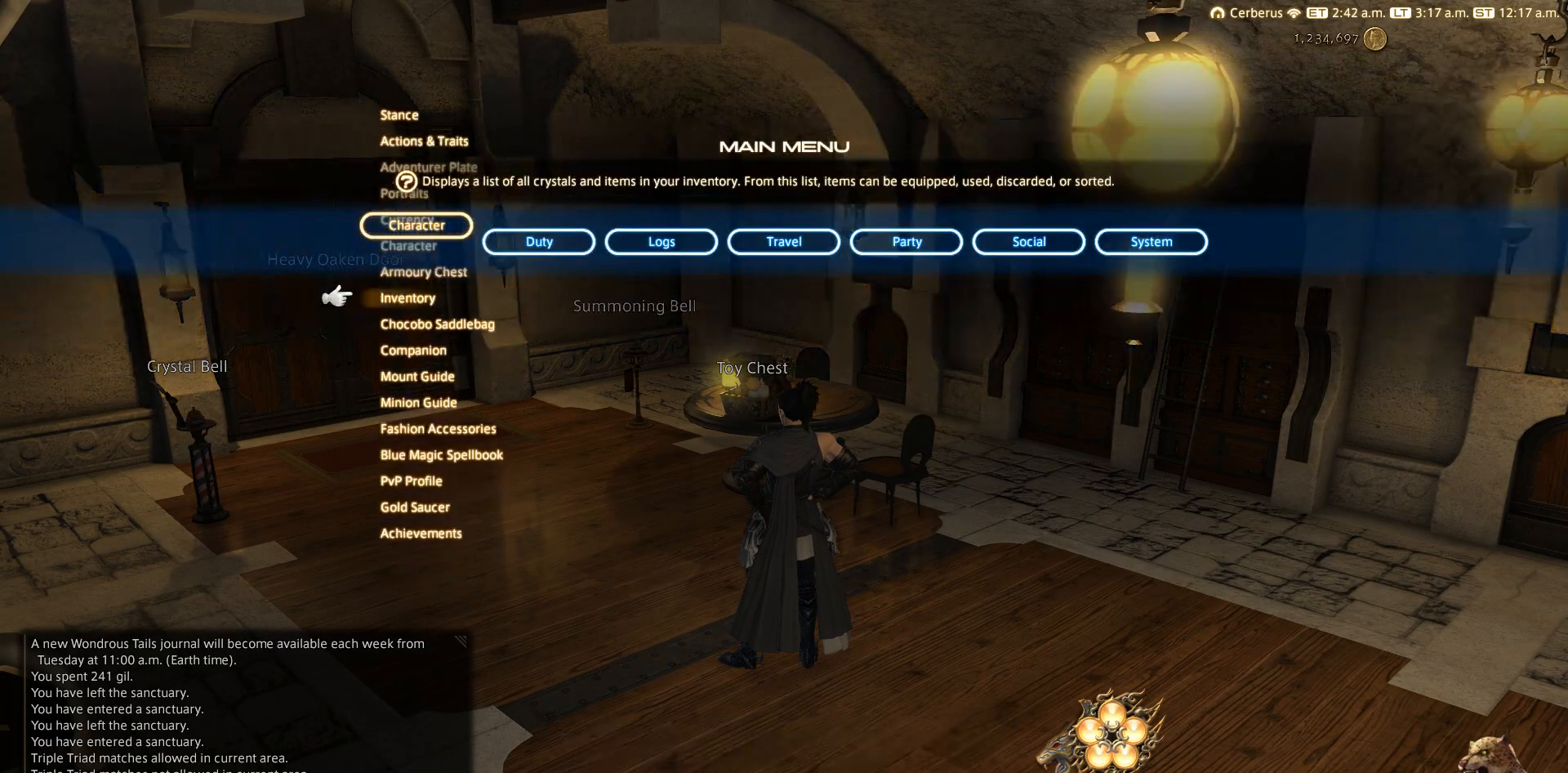
{"buttons": [], "left_stick": "center", "right_stick": "center", "events": [[33, "CROSS", "down"], [33, "DPAD_DOWN", "up"], [150, "CROSS", "up"]]}